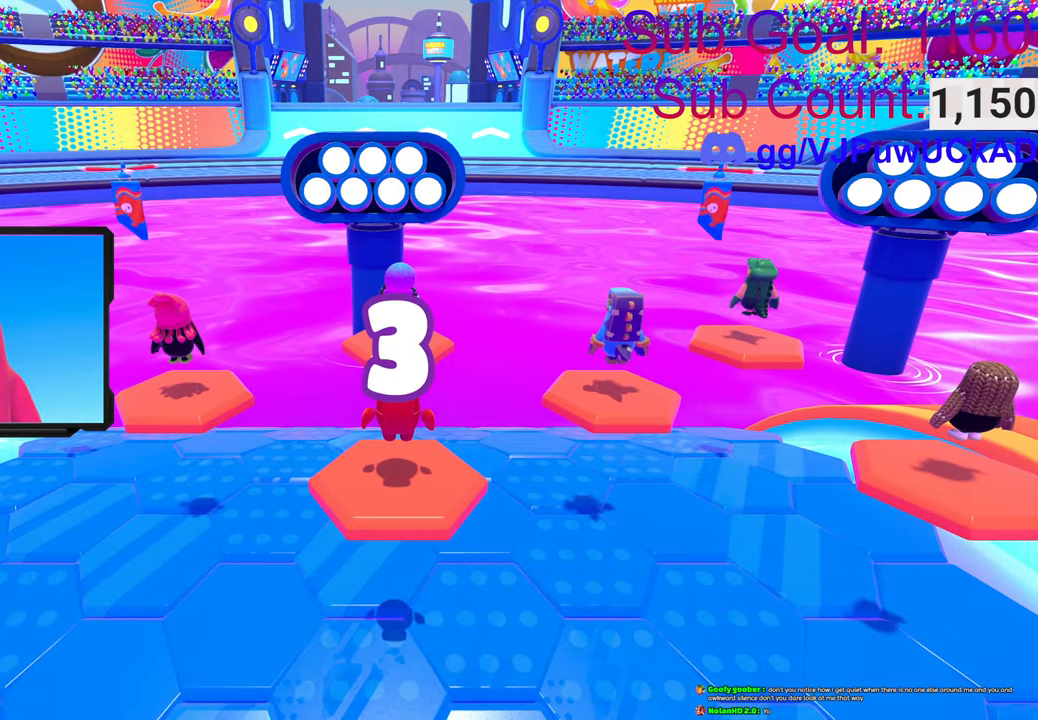
Gameplay with a controller (PlayStation layout); each line is a JSON object with the inputs held at the frame after it. "events" lists button and stick changes between this image and that frame as [ms after this image, input, new state], when the widget could be followed in between.
{"buttons": [], "left_stick": "up", "right_stick": "center", "events": [[133, "left_stick", "up"]]}
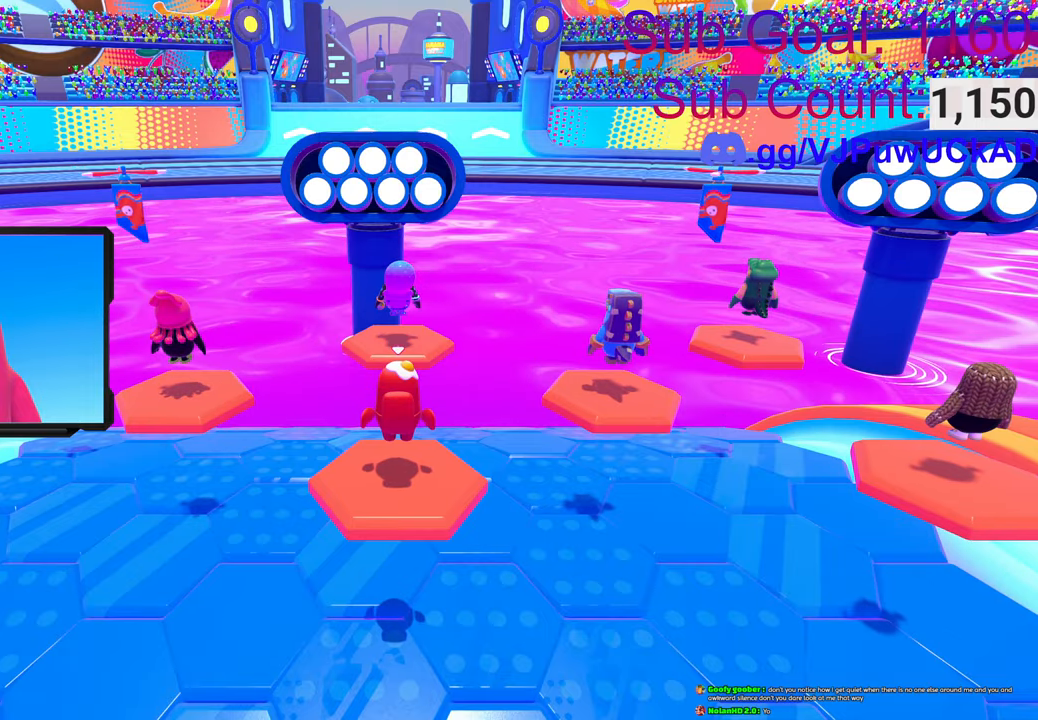
{"buttons": [], "left_stick": "up", "right_stick": "center", "events": []}
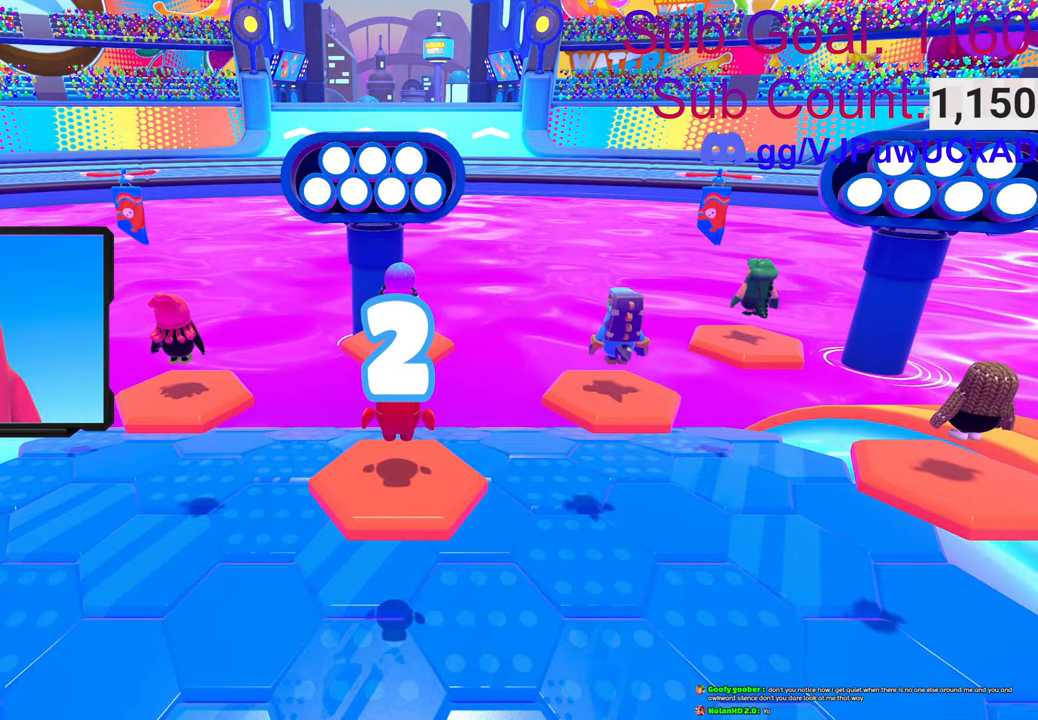
{"buttons": [], "left_stick": "up", "right_stick": "center", "events": []}
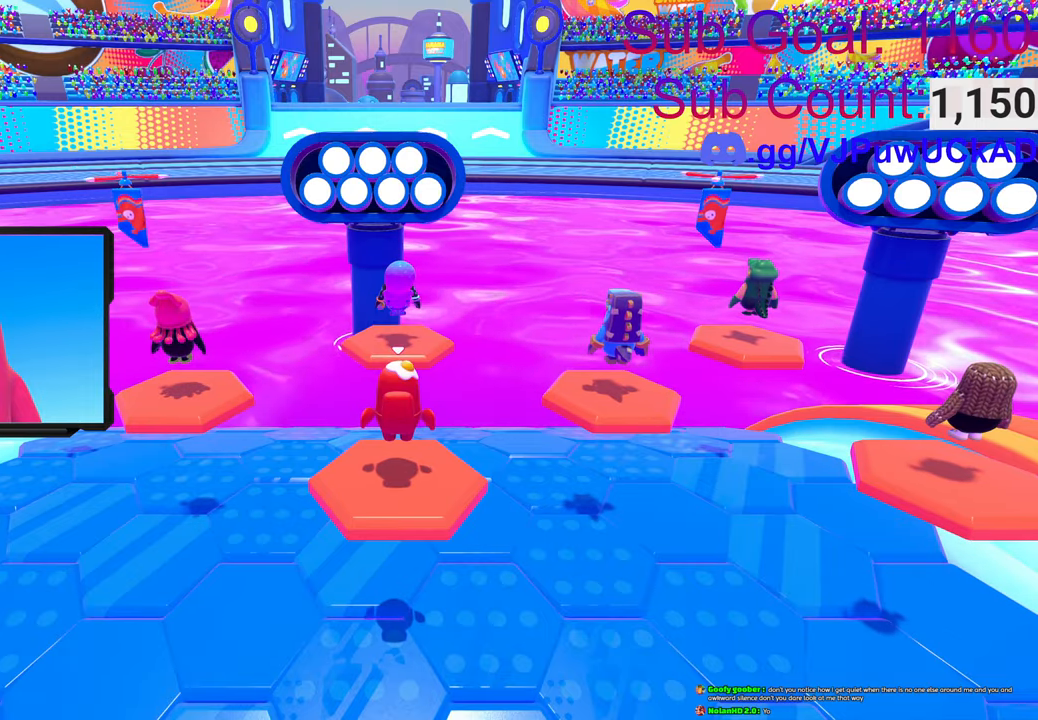
{"buttons": [], "left_stick": "center", "right_stick": "center", "events": [[216, "left_stick", "up-left"], [466, "left_stick", "center"]]}
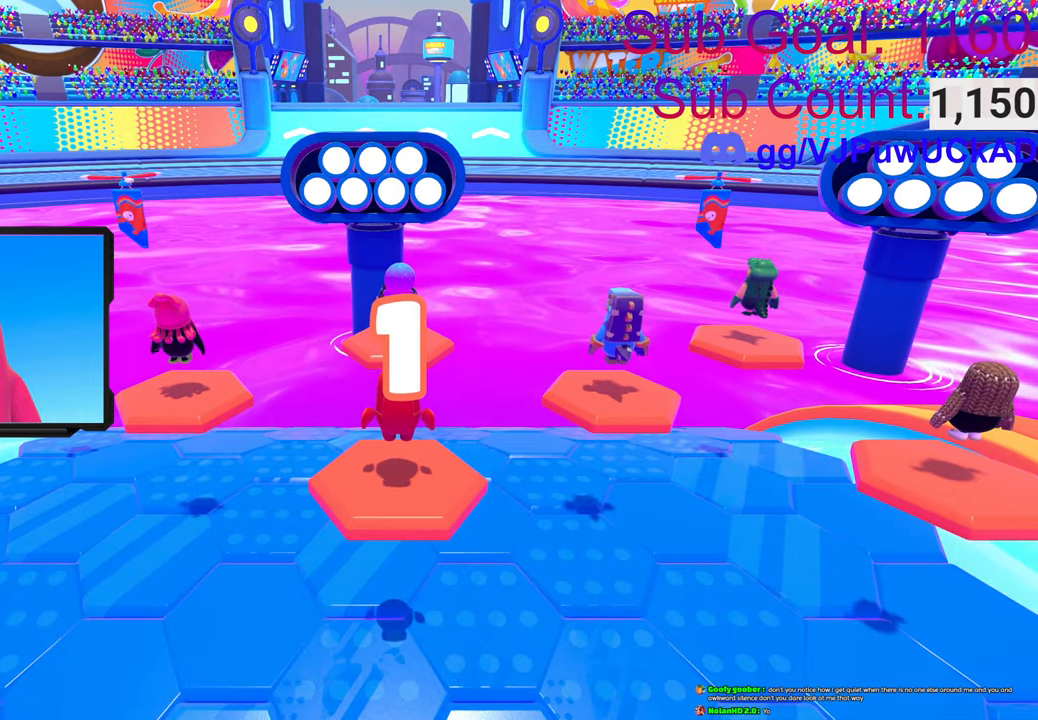
{"buttons": [], "left_stick": "left", "right_stick": "center", "events": [[316, "left_stick", "left"]]}
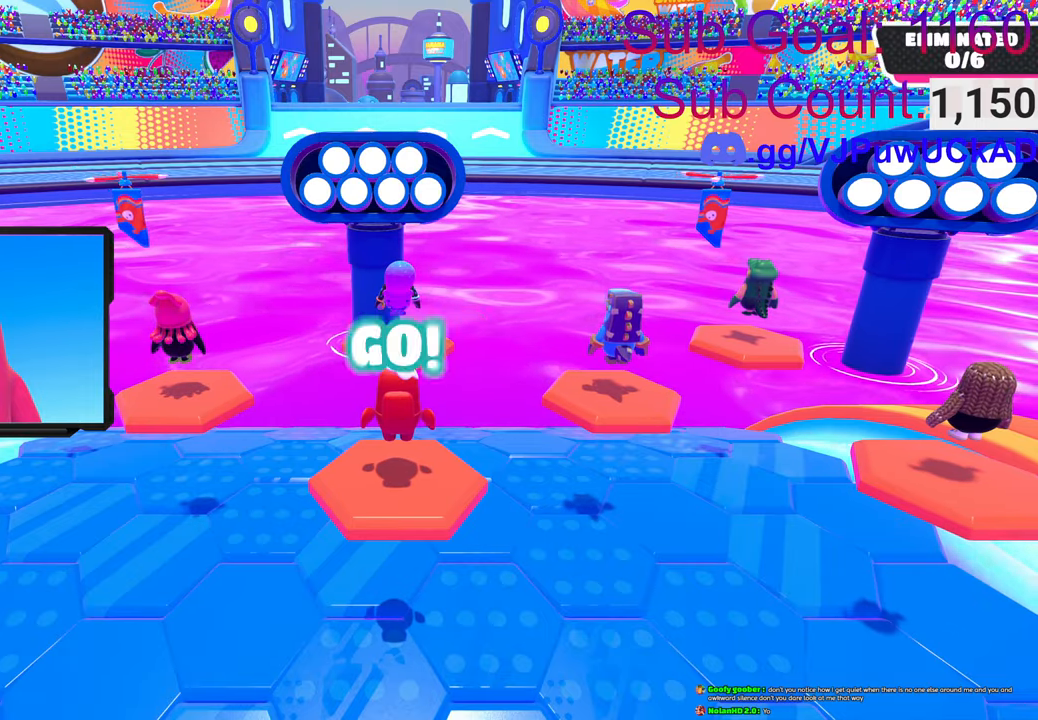
{"buttons": [], "left_stick": "up-right", "right_stick": "center", "events": [[233, "left_stick", "up-left"], [450, "left_stick", "up-right"]]}
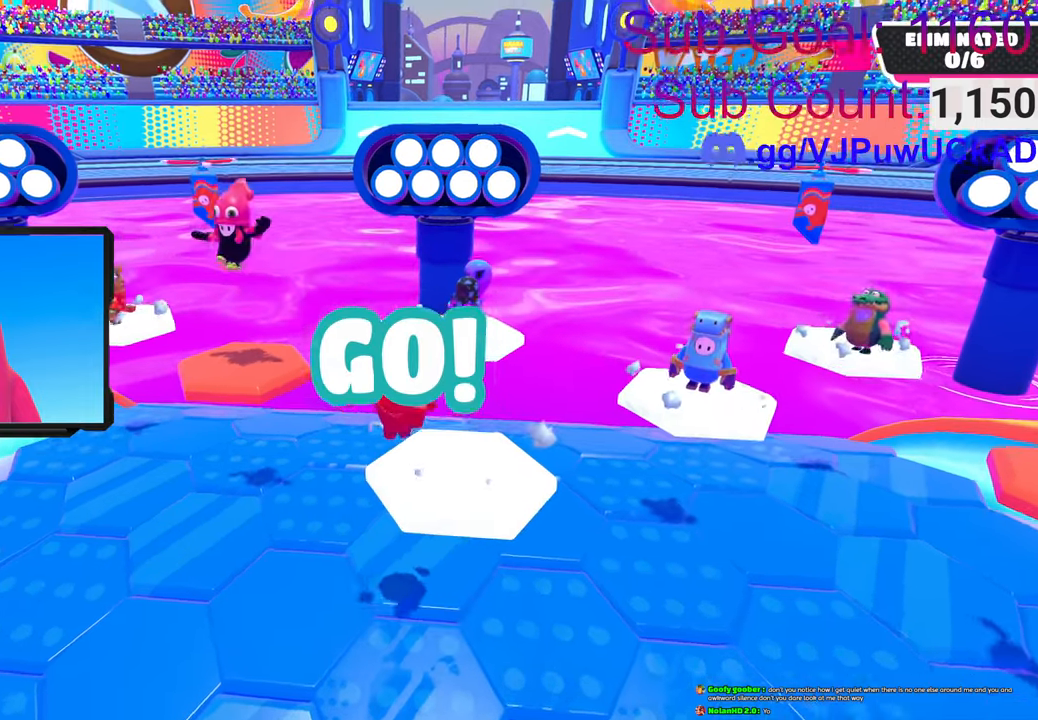
{"buttons": [], "left_stick": "right", "right_stick": "center", "events": [[233, "left_stick", "center"], [483, "left_stick", "right"]]}
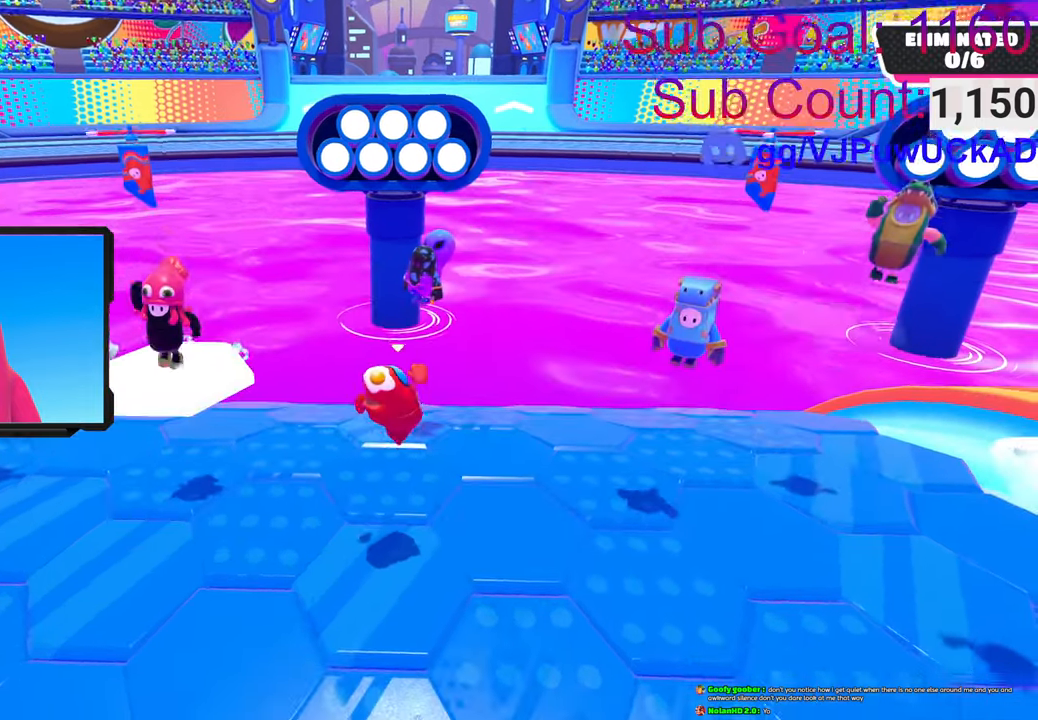
{"buttons": [], "left_stick": "right", "right_stick": "center", "events": []}
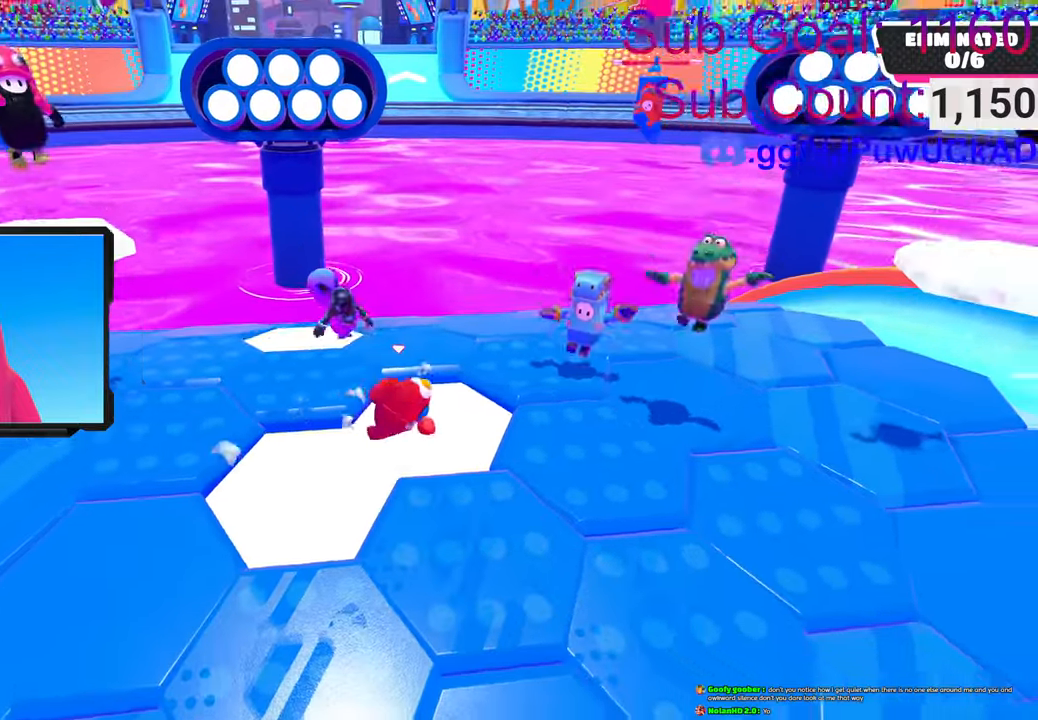
{"buttons": ["CROSS"], "left_stick": "up-right", "right_stick": "center", "events": [[183, "left_stick", "up-right"], [266, "CROSS", "down"]]}
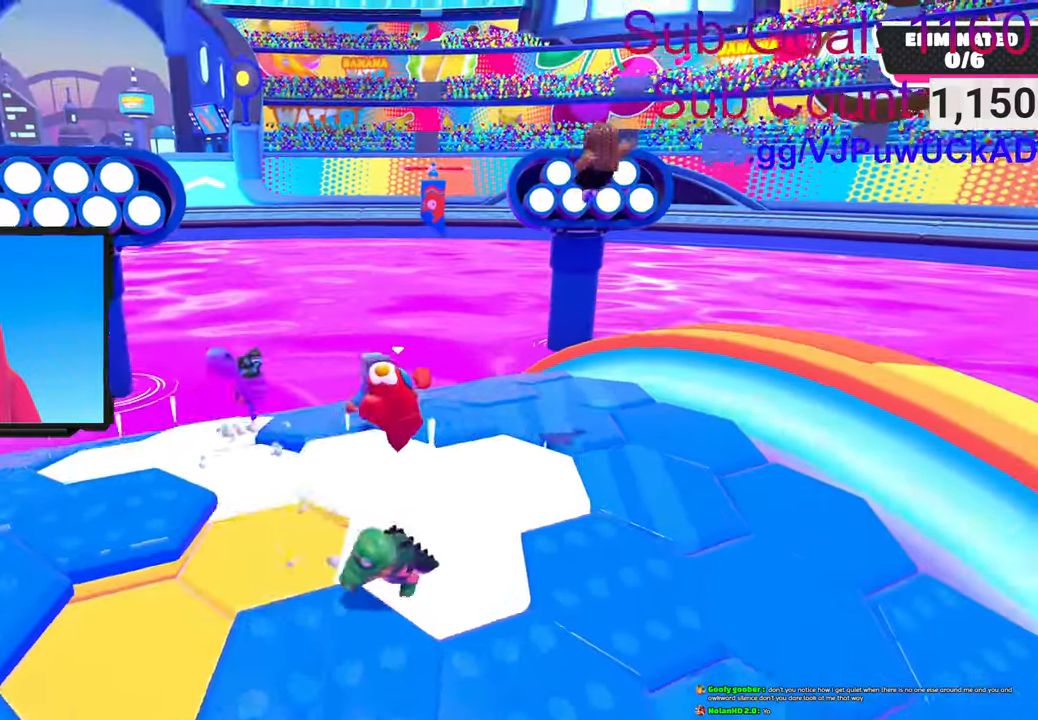
{"buttons": [], "left_stick": "up", "right_stick": "center", "events": [[33, "CROSS", "up"], [116, "left_stick", "center"], [383, "left_stick", "up"]]}
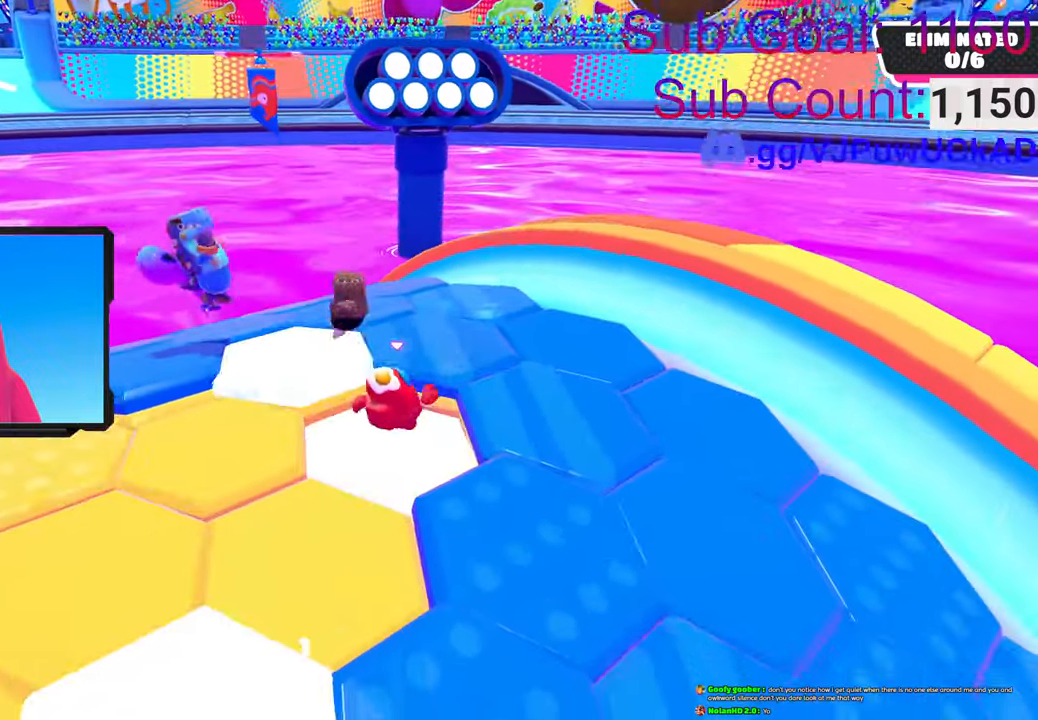
{"buttons": [], "left_stick": "up-left", "right_stick": "center", "events": [[33, "CROSS", "down"], [233, "CROSS", "up"], [233, "left_stick", "up-left"]]}
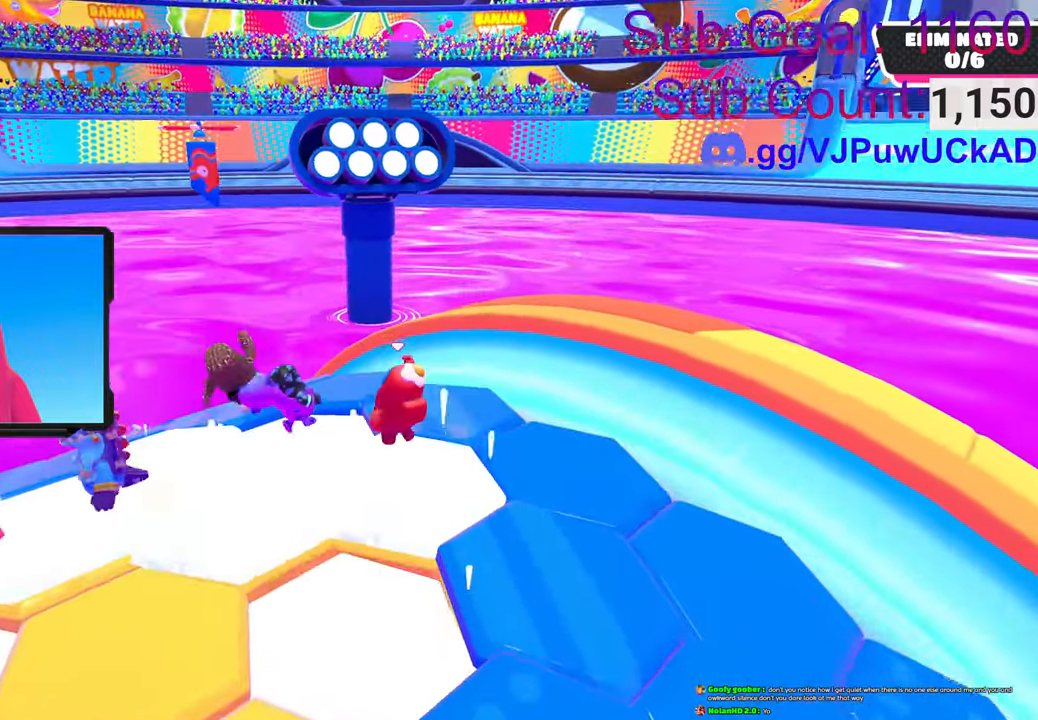
{"buttons": [], "left_stick": "up-left", "right_stick": "center", "events": [[166, "CROSS", "down"], [350, "CROSS", "up"]]}
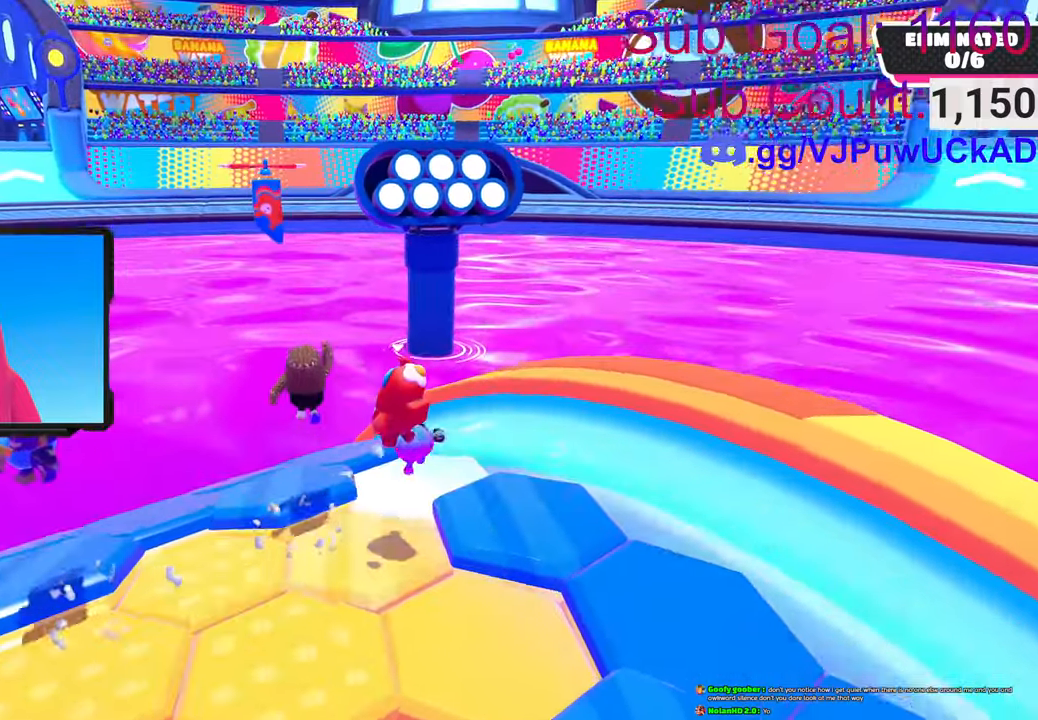
{"buttons": [], "left_stick": "left", "right_stick": "center", "events": [[183, "left_stick", "left"]]}
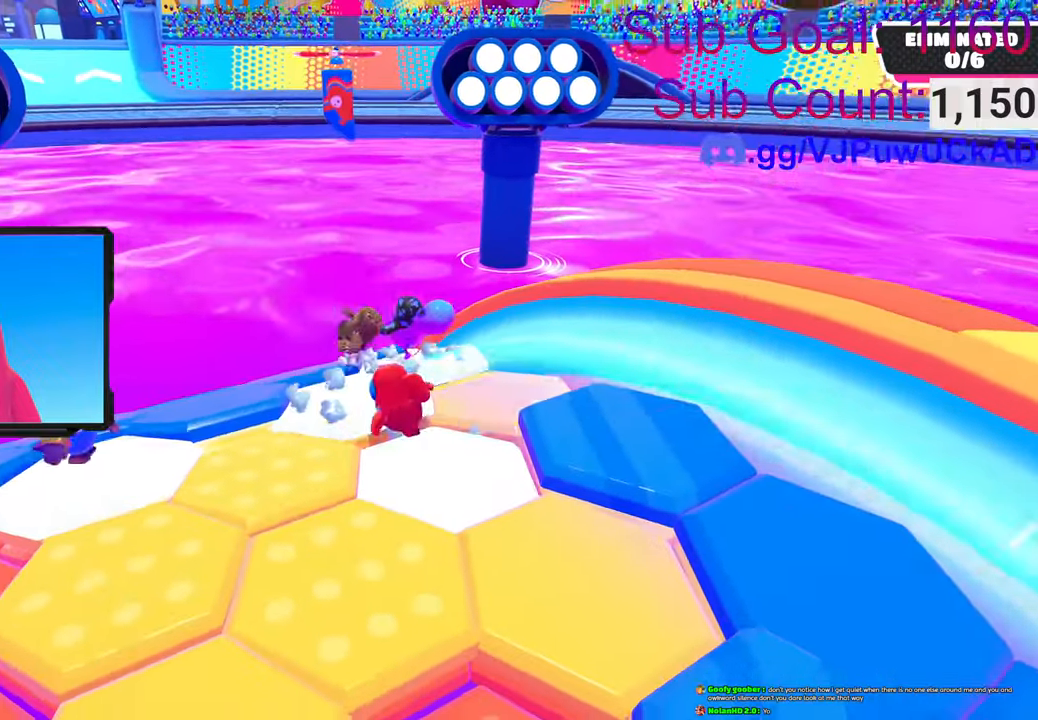
{"buttons": ["CROSS"], "left_stick": "up-left", "right_stick": "center", "events": [[83, "left_stick", "up-left"], [266, "CROSS", "down"]]}
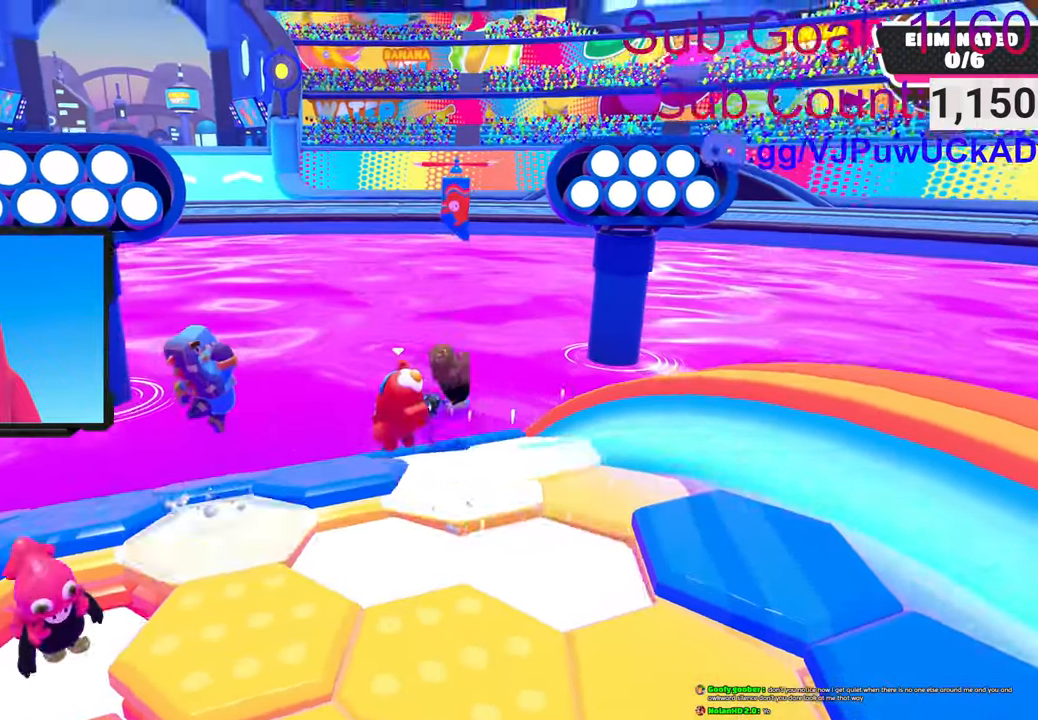
{"buttons": [], "left_stick": "center", "right_stick": "center", "events": [[150, "left_stick", "center"], [200, "CROSS", "up"]]}
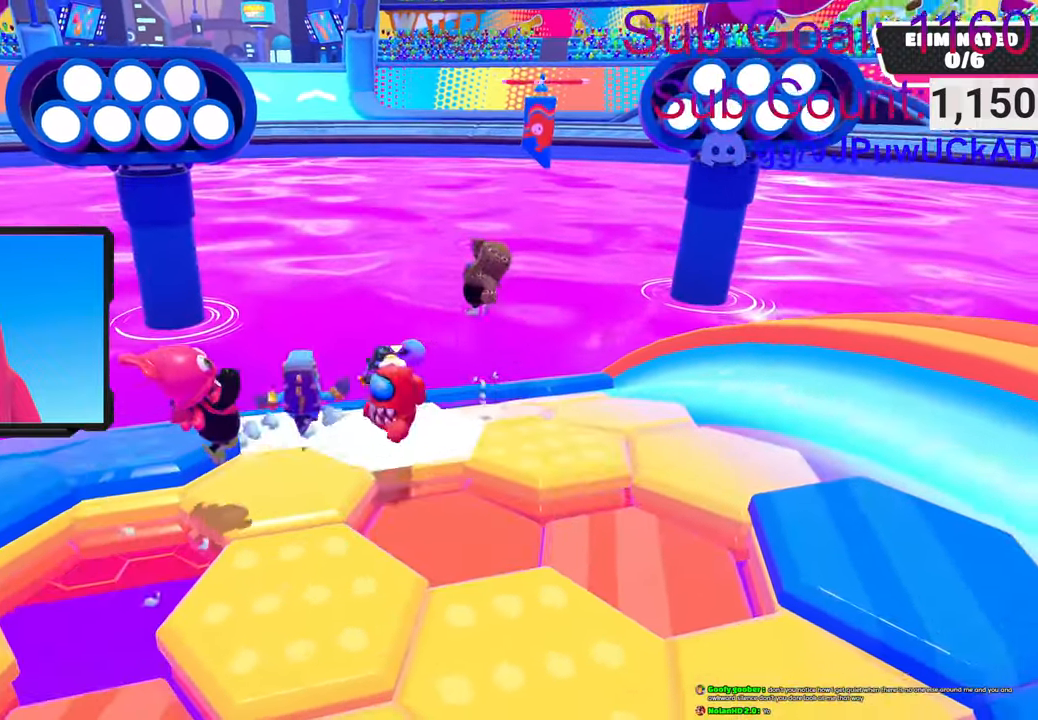
{"buttons": ["CROSS"], "left_stick": "up-left", "right_stick": "center", "events": [[266, "left_stick", "down-left"], [366, "CROSS", "down"], [450, "left_stick", "up-left"]]}
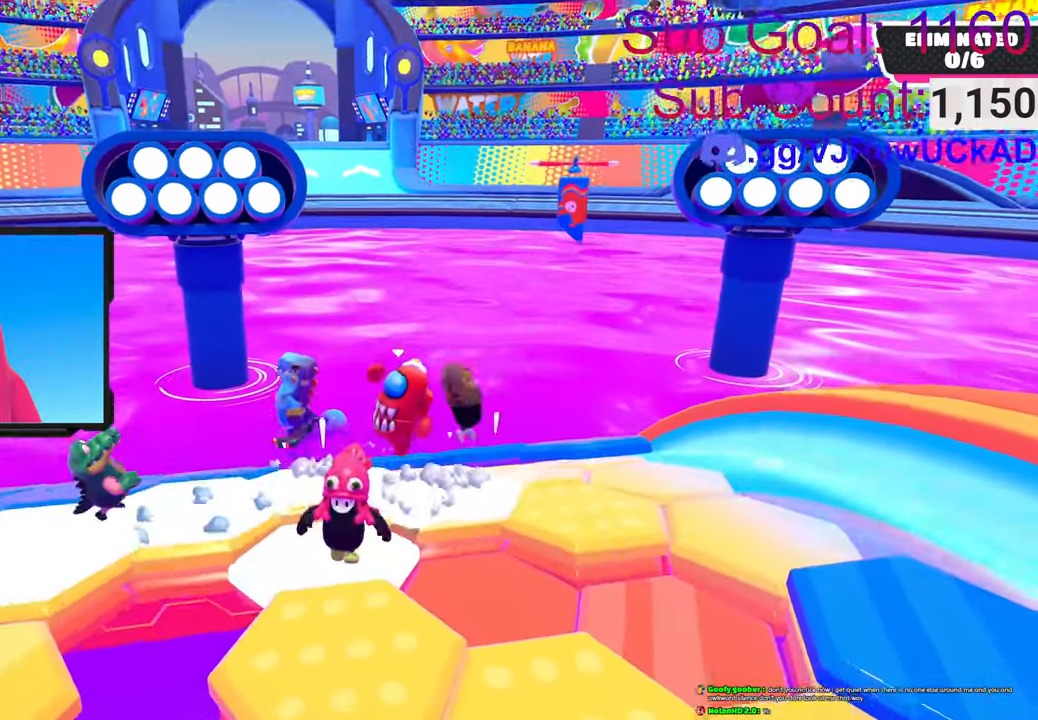
{"buttons": [], "left_stick": "up-right", "right_stick": "center", "events": [[166, "CROSS", "up"], [233, "left_stick", "up"], [433, "left_stick", "up-right"]]}
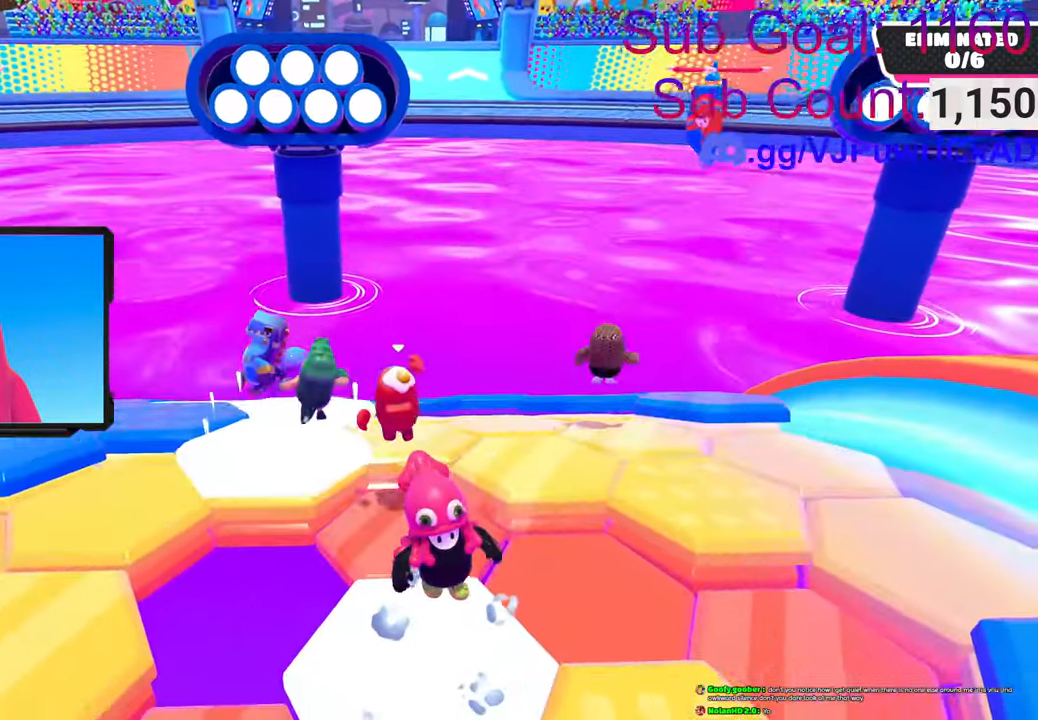
{"buttons": [], "left_stick": "center", "right_stick": "center", "events": [[133, "CROSS", "down"], [300, "CROSS", "up"], [316, "left_stick", "center"]]}
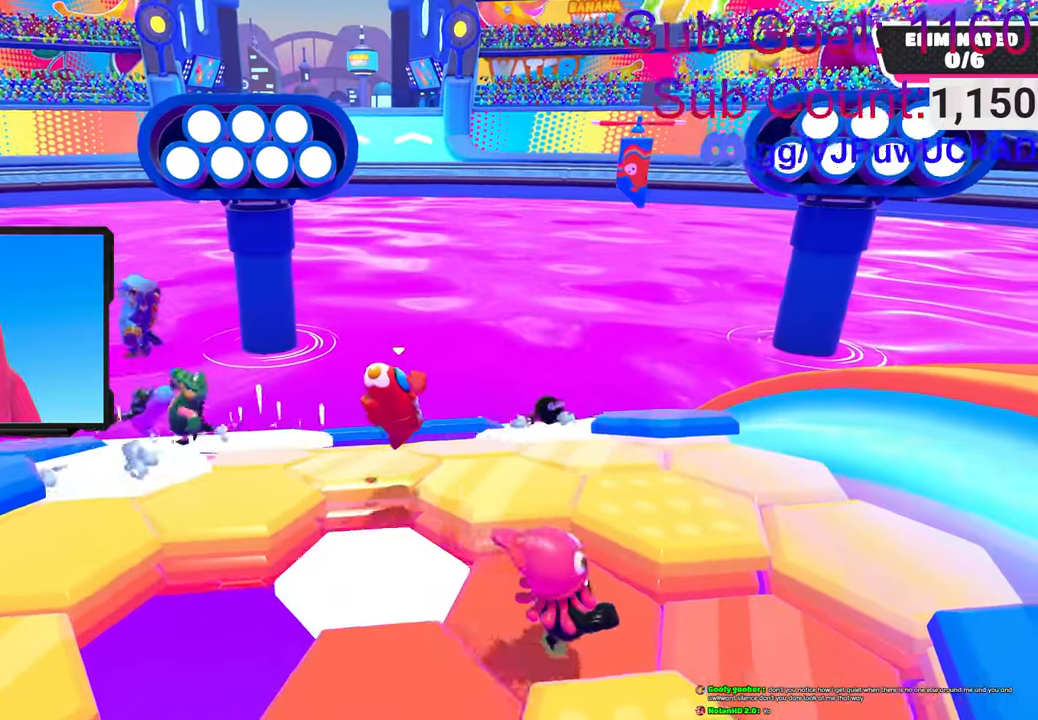
{"buttons": [], "left_stick": "center", "right_stick": "center", "events": [[133, "left_stick", "right"], [500, "left_stick", "center"]]}
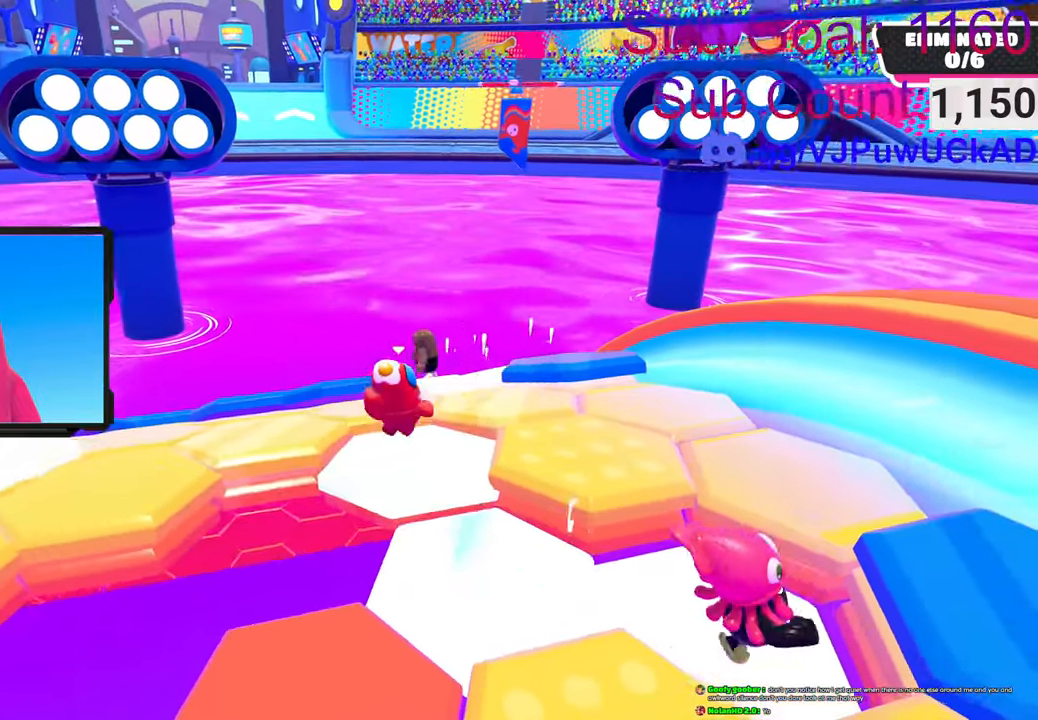
{"buttons": [], "left_stick": "up-right", "right_stick": "center", "events": [[216, "left_stick", "up-right"]]}
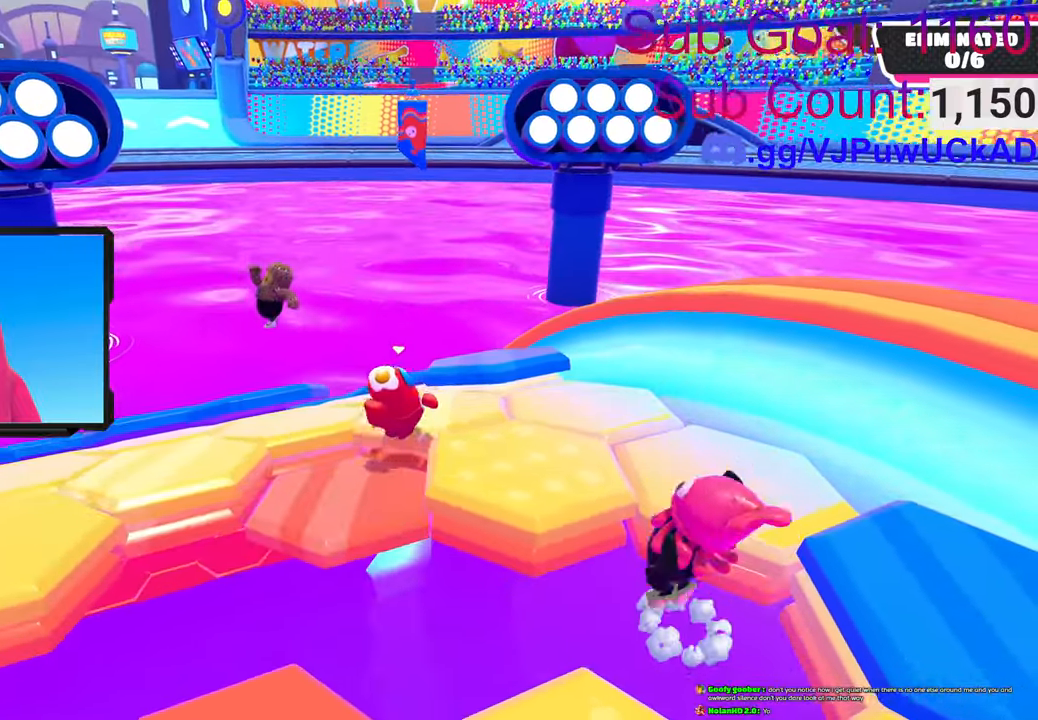
{"buttons": ["CROSS"], "left_stick": "up-right", "right_stick": "center", "events": [[433, "CROSS", "down"]]}
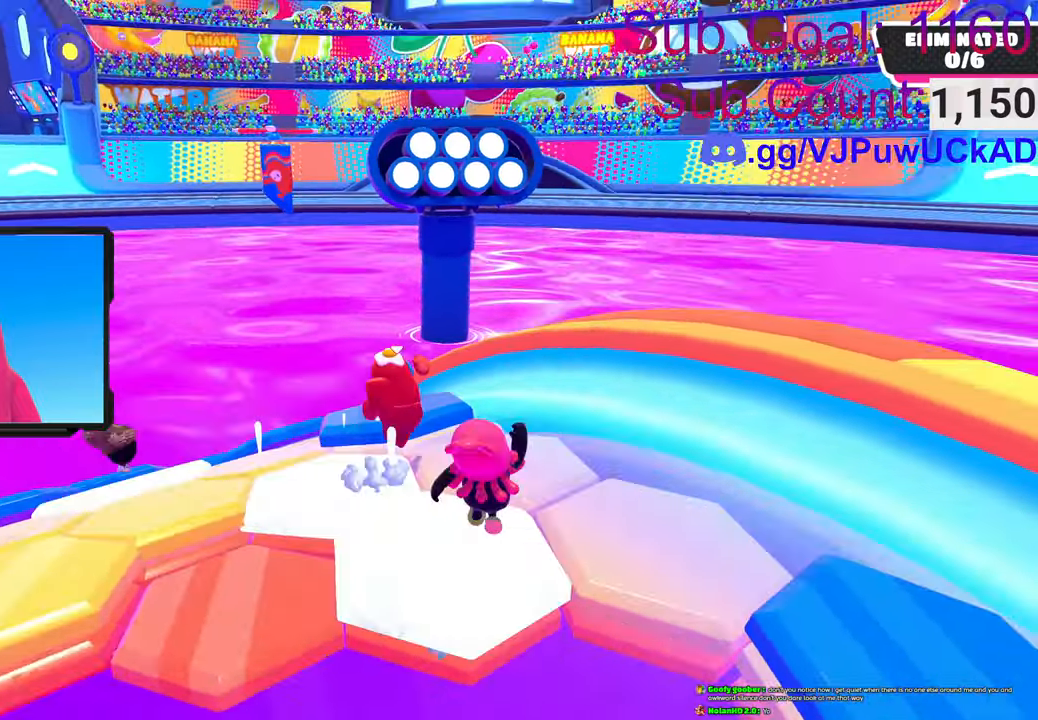
{"buttons": [], "left_stick": "center", "right_stick": "center", "events": [[50, "left_stick", "center"], [66, "CROSS", "up"], [100, "left_stick", "left"], [483, "left_stick", "center"]]}